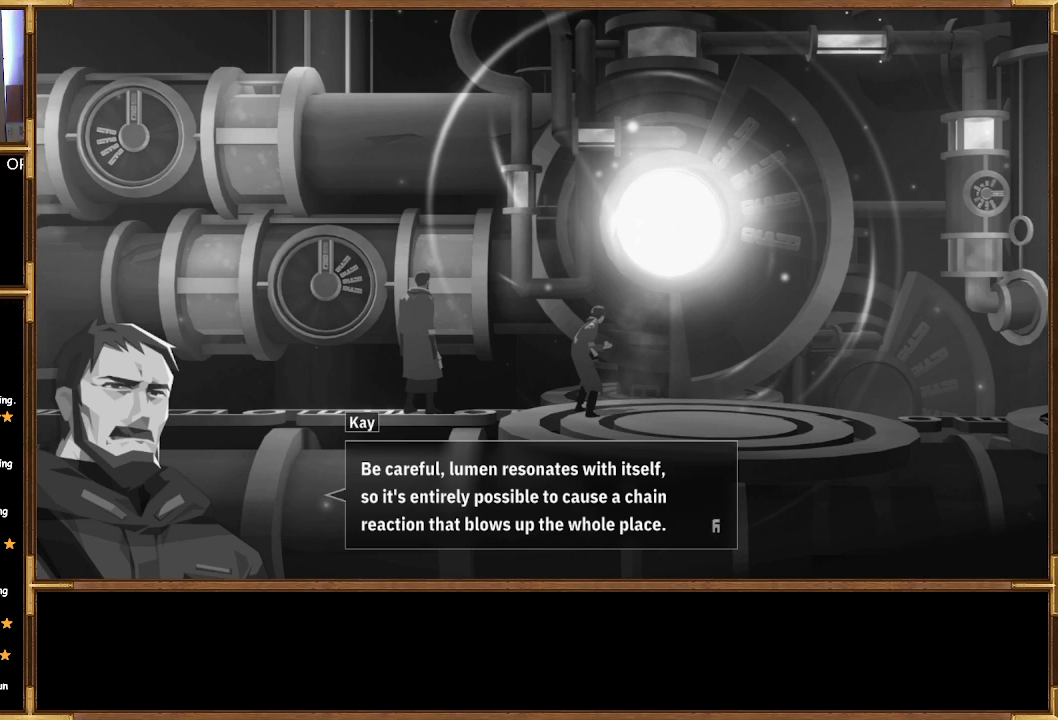
Gameplay with a controller (PlayStation layout); each line is a JSON object with the inputs held at the frame after it. "events" lists button and stick changes between this image and that frame as [ms after this image, input, new state], when the widget could be followed in between.
{"buttons": [], "left_stick": "center", "right_stick": "center", "events": [[267, "CROSS", "down"], [400, "CROSS", "up"]]}
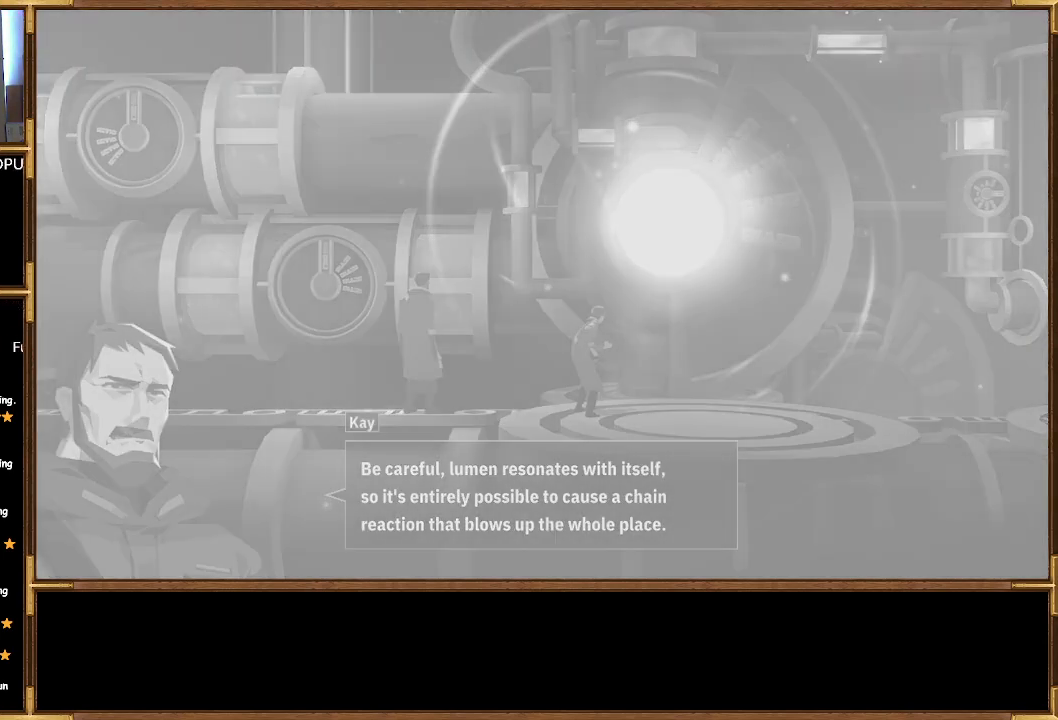
{"buttons": [], "left_stick": "center", "right_stick": "center", "events": []}
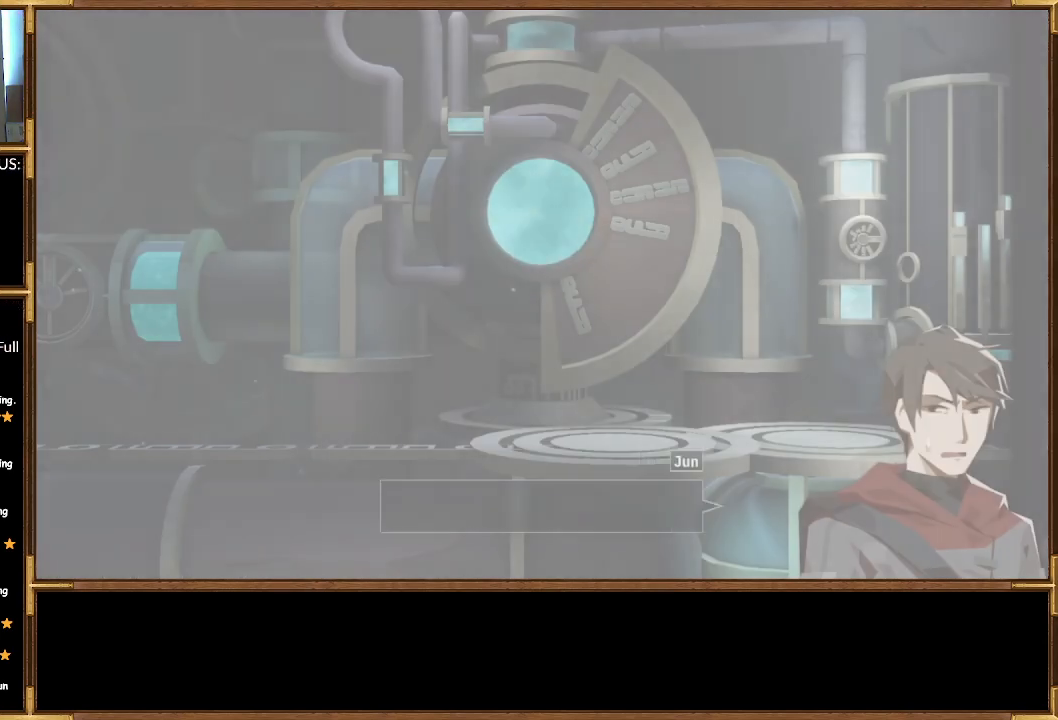
{"buttons": [], "left_stick": "center", "right_stick": "center", "events": []}
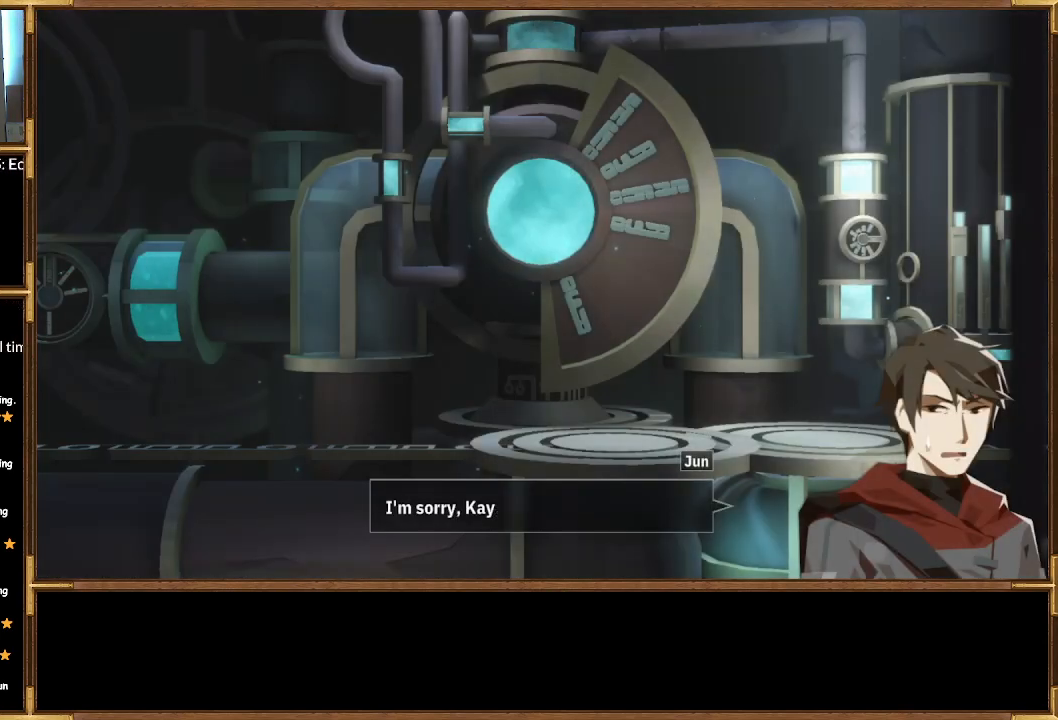
{"buttons": [], "left_stick": "center", "right_stick": "center", "events": []}
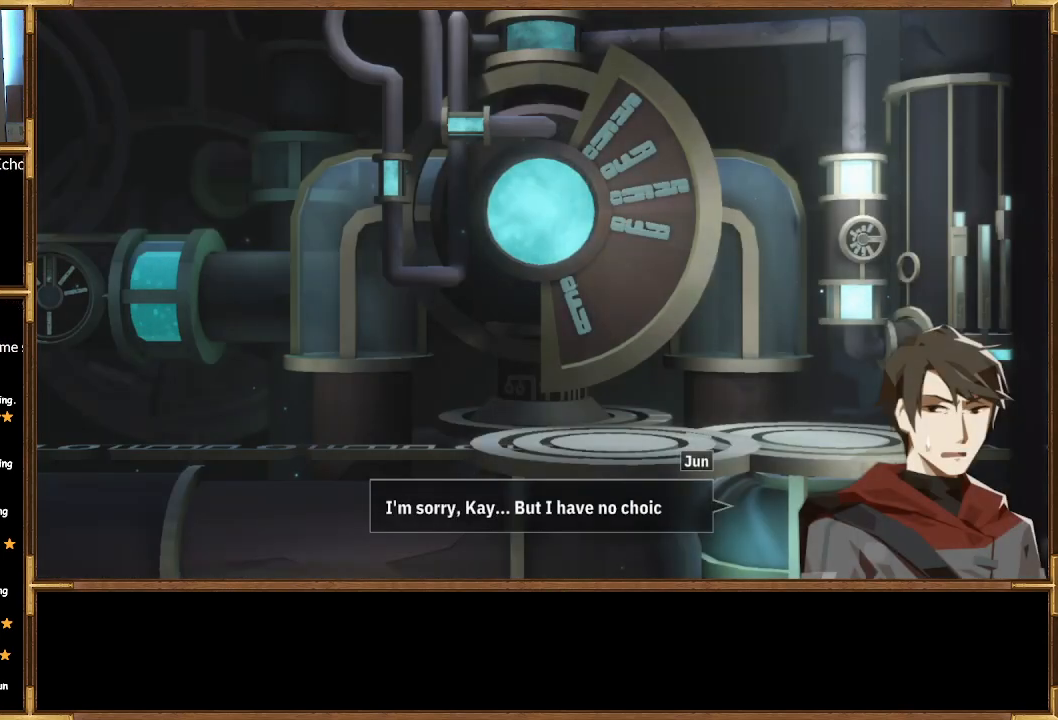
{"buttons": [], "left_stick": "center", "right_stick": "center", "events": []}
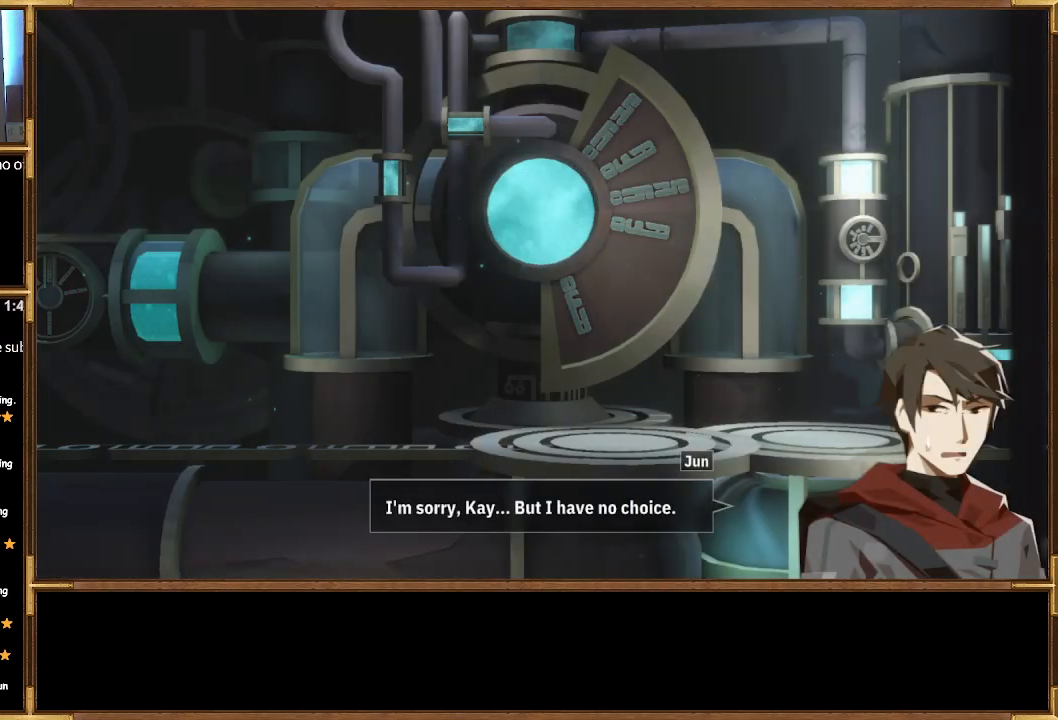
{"buttons": [], "left_stick": "center", "right_stick": "center", "events": []}
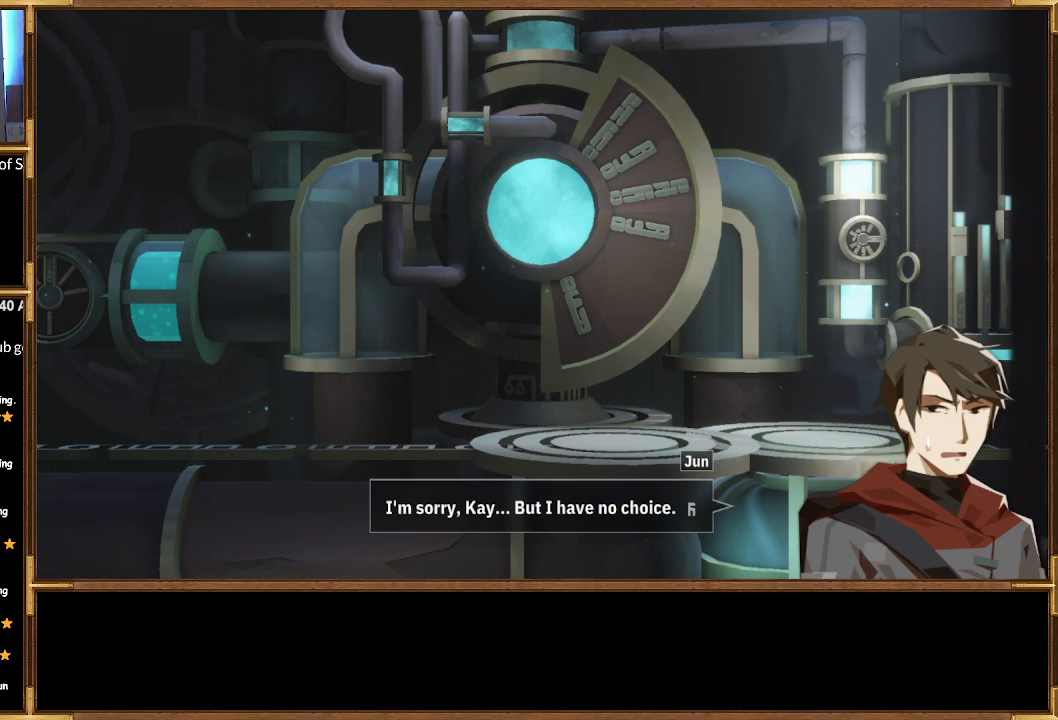
{"buttons": [], "left_stick": "center", "right_stick": "center", "events": []}
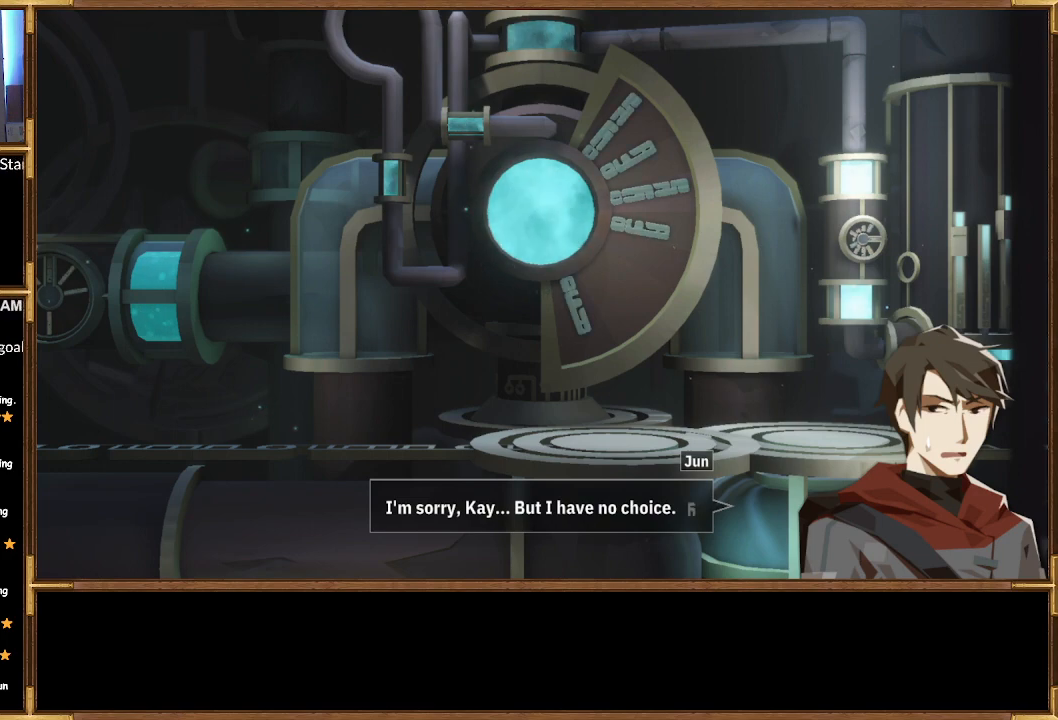
{"buttons": [], "left_stick": "center", "right_stick": "center", "events": []}
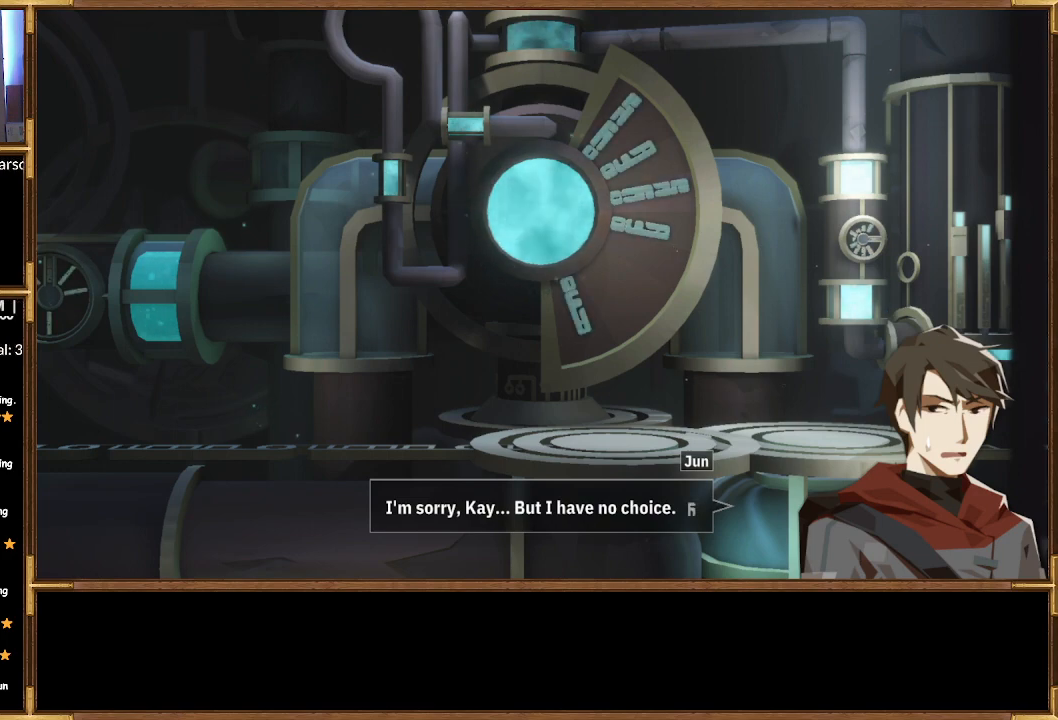
{"buttons": [], "left_stick": "center", "right_stick": "center", "events": []}
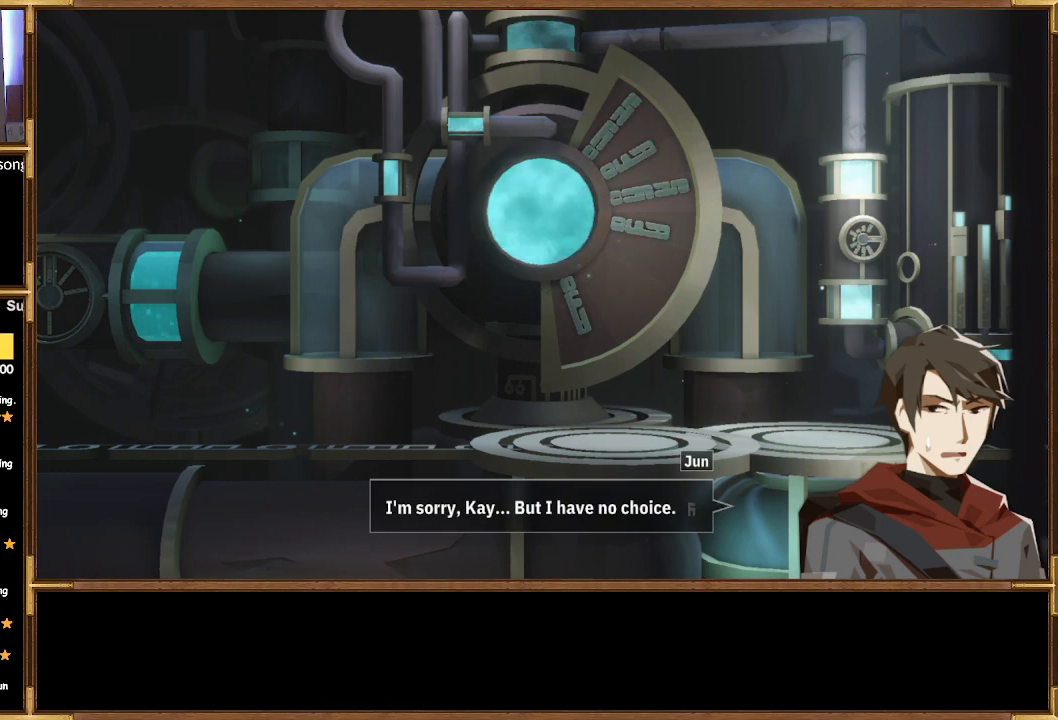
{"buttons": [], "left_stick": "center", "right_stick": "center", "events": []}
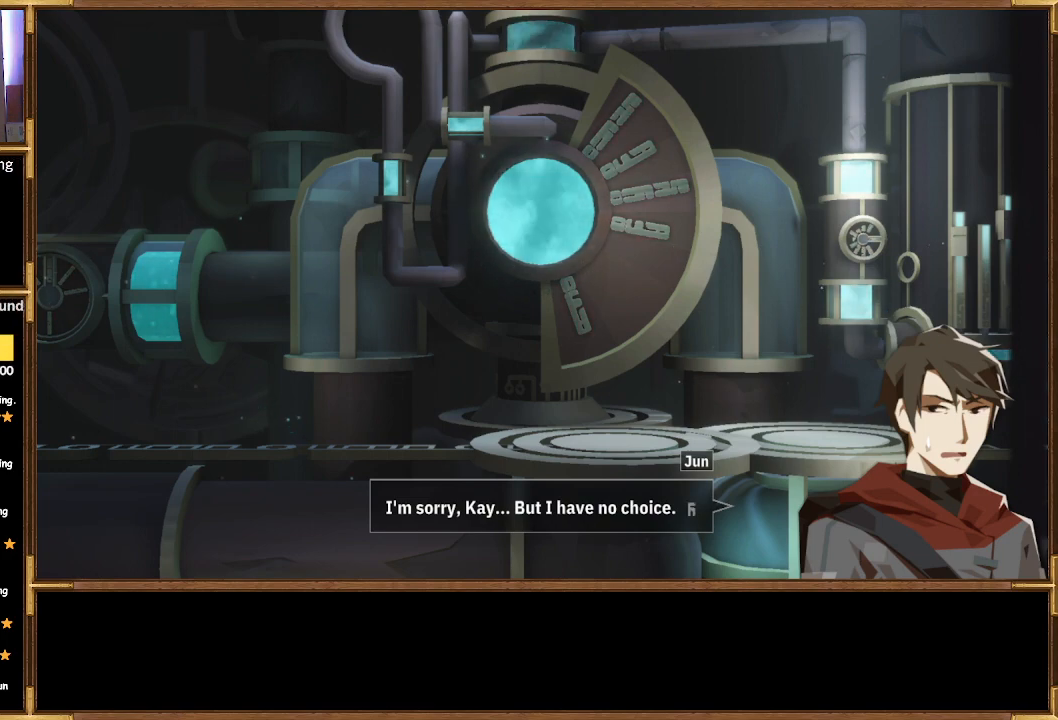
{"buttons": [], "left_stick": "center", "right_stick": "center", "events": [[67, "CROSS", "down"], [200, "CROSS", "up"]]}
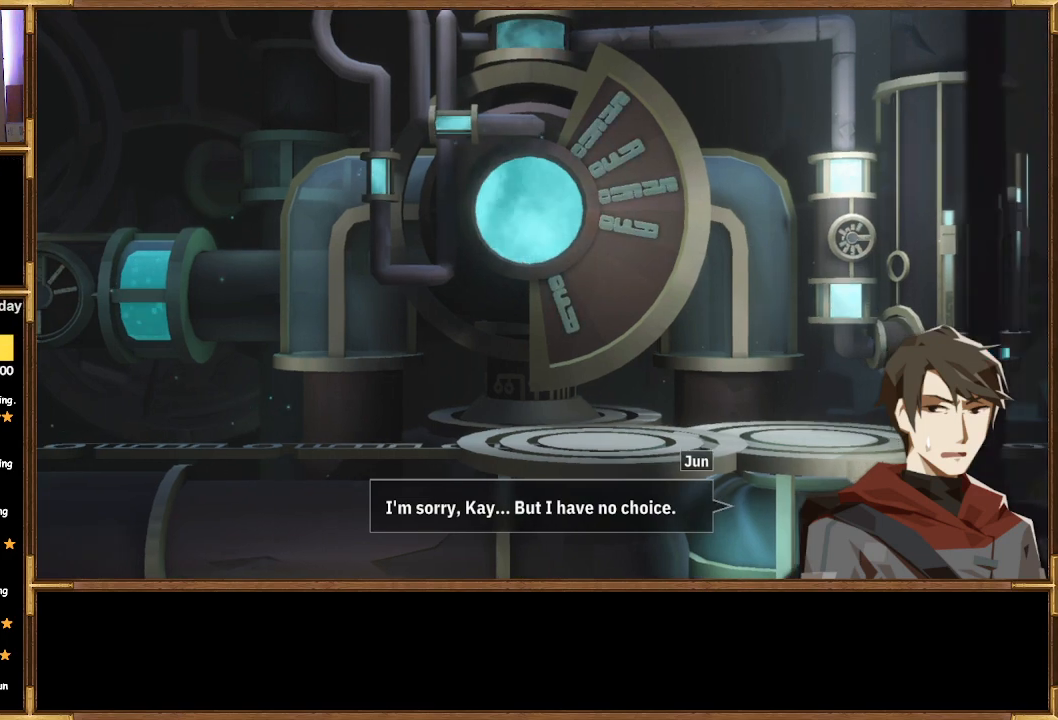
{"buttons": [], "left_stick": "center", "right_stick": "center", "events": []}
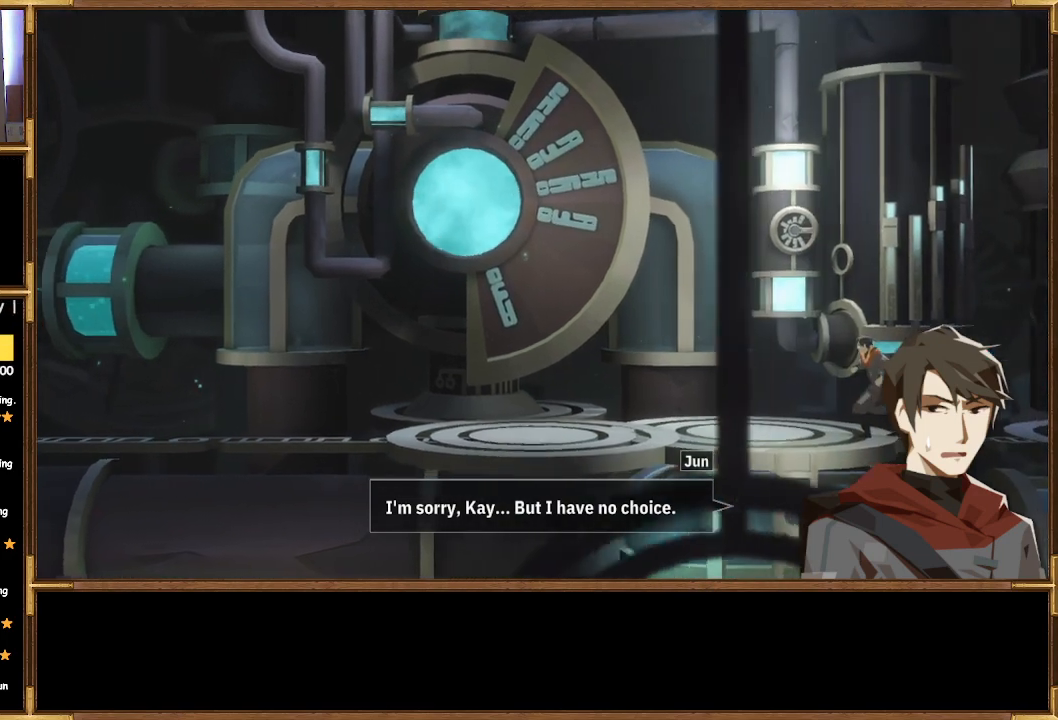
{"buttons": [], "left_stick": "center", "right_stick": "center", "events": []}
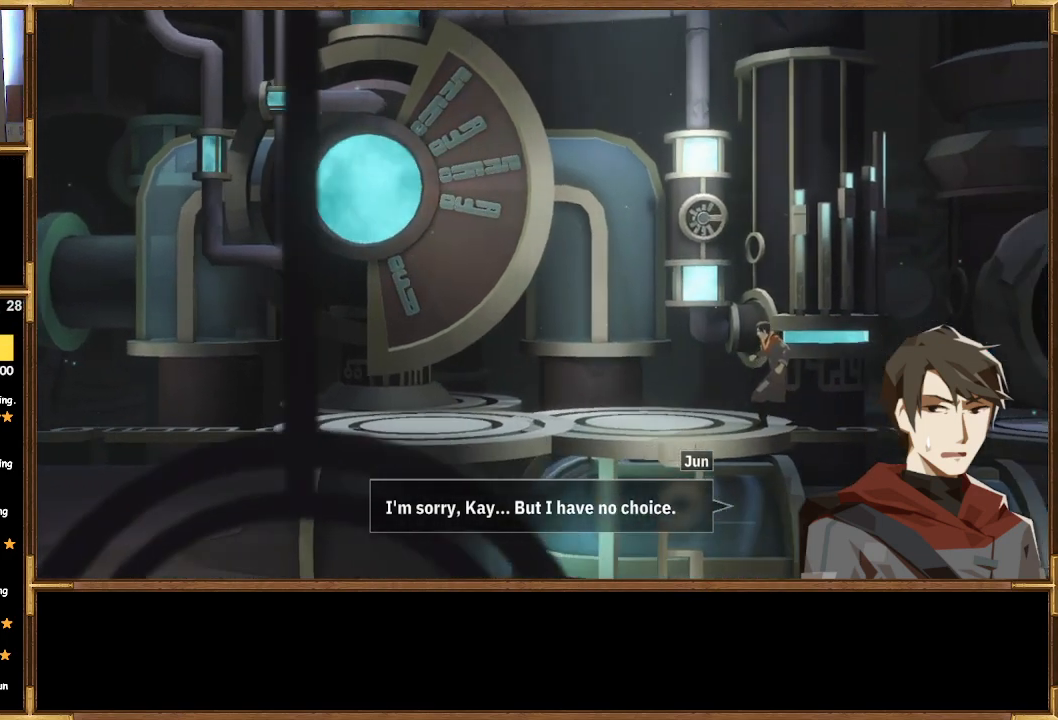
{"buttons": [], "left_stick": "center", "right_stick": "center", "events": []}
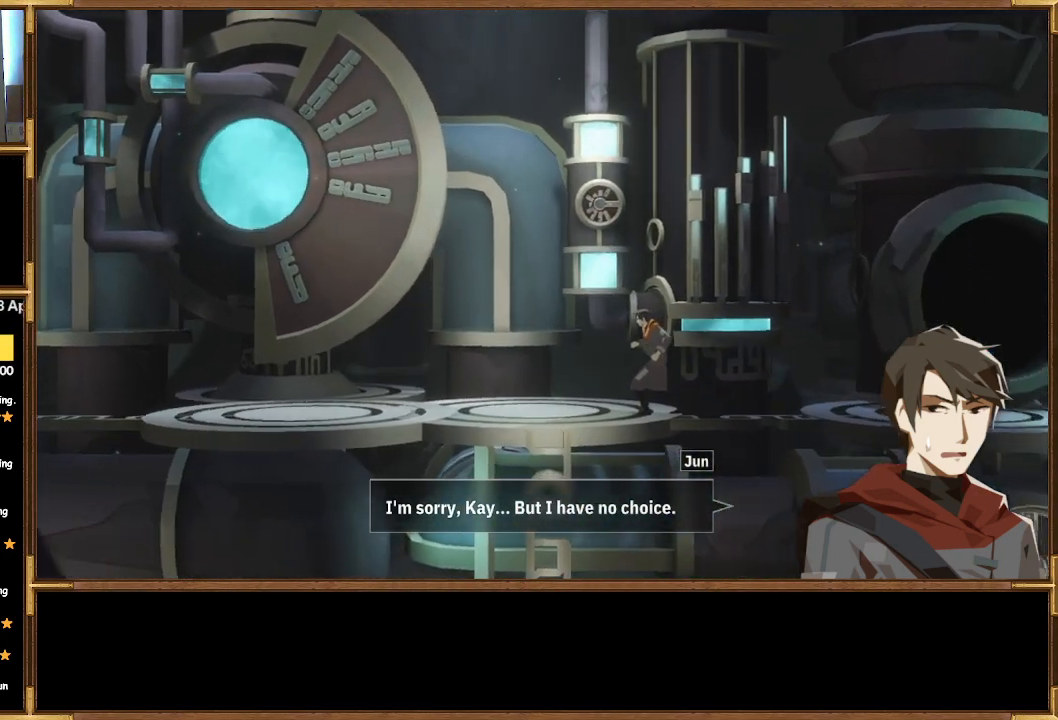
{"buttons": [], "left_stick": "center", "right_stick": "center", "events": [[100, "left_stick", "left"], [400, "left_stick", "center"]]}
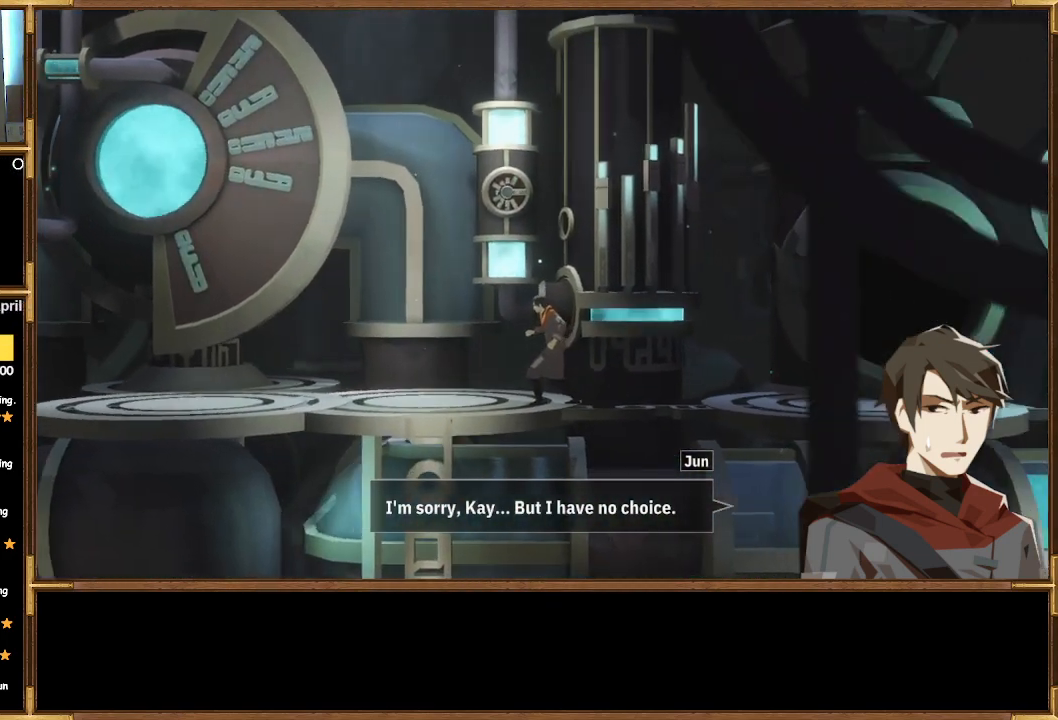
{"buttons": [], "left_stick": "center", "right_stick": "center", "events": []}
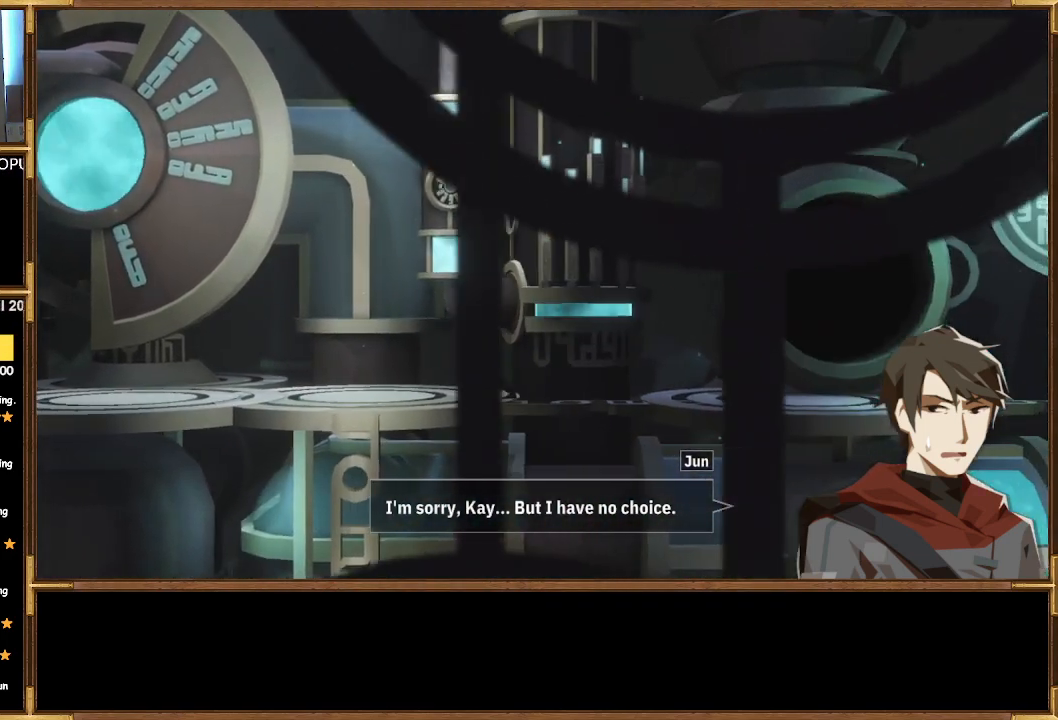
{"buttons": [], "left_stick": "center", "right_stick": "center", "events": []}
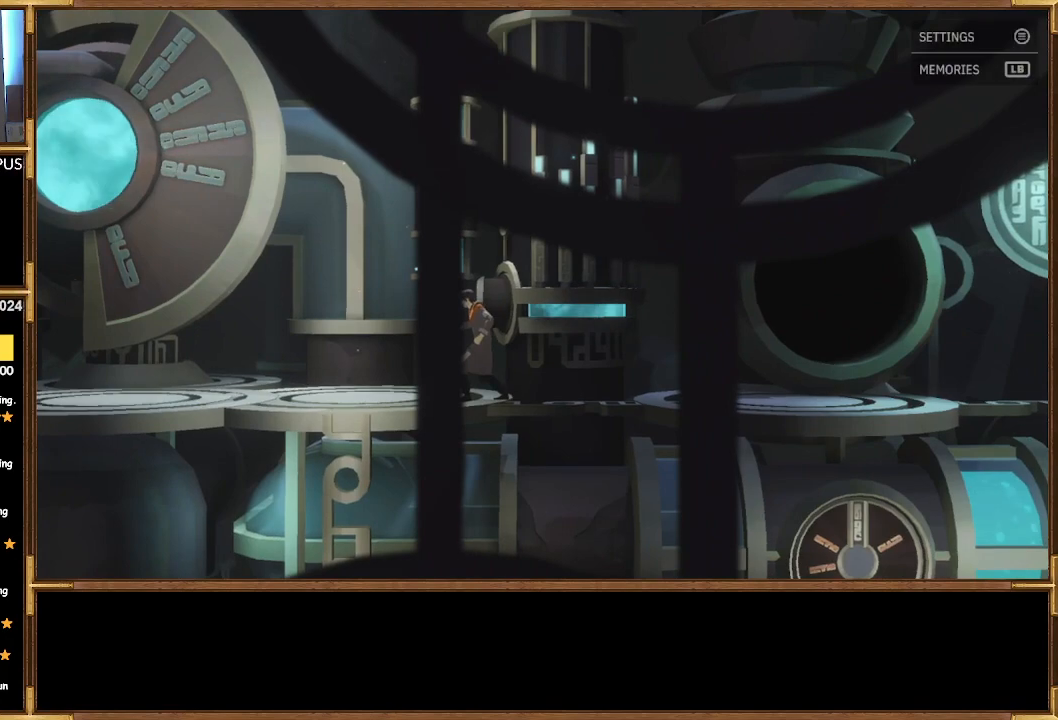
{"buttons": [], "left_stick": "left", "right_stick": "center", "events": [[400, "left_stick", "left"]]}
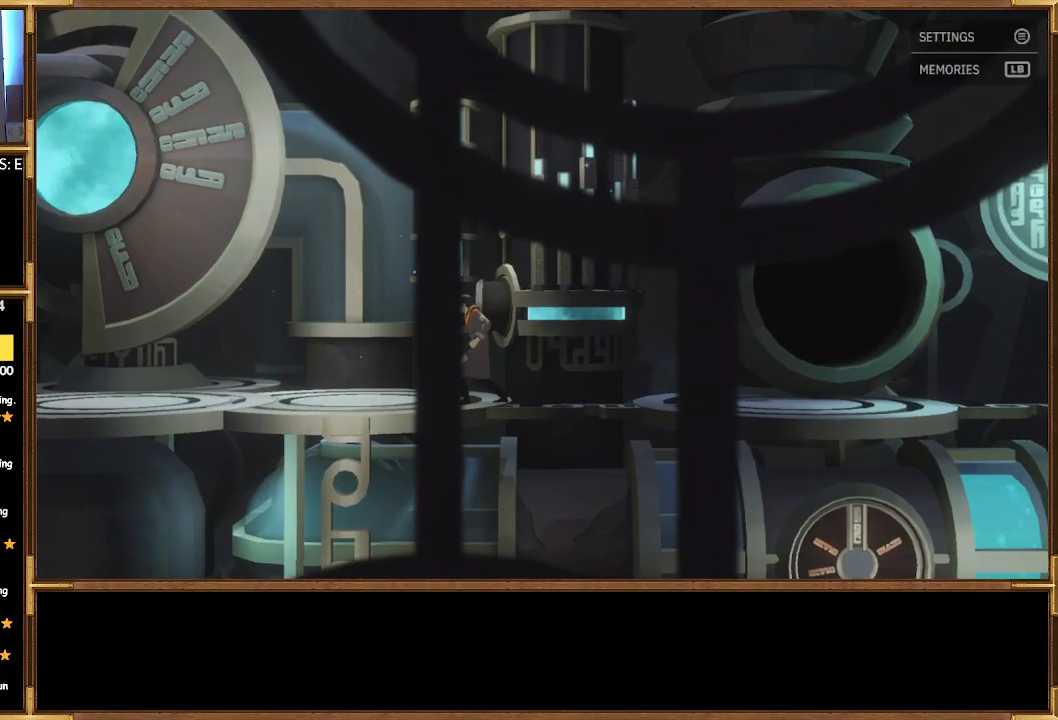
{"buttons": [], "left_stick": "left", "right_stick": "center", "events": []}
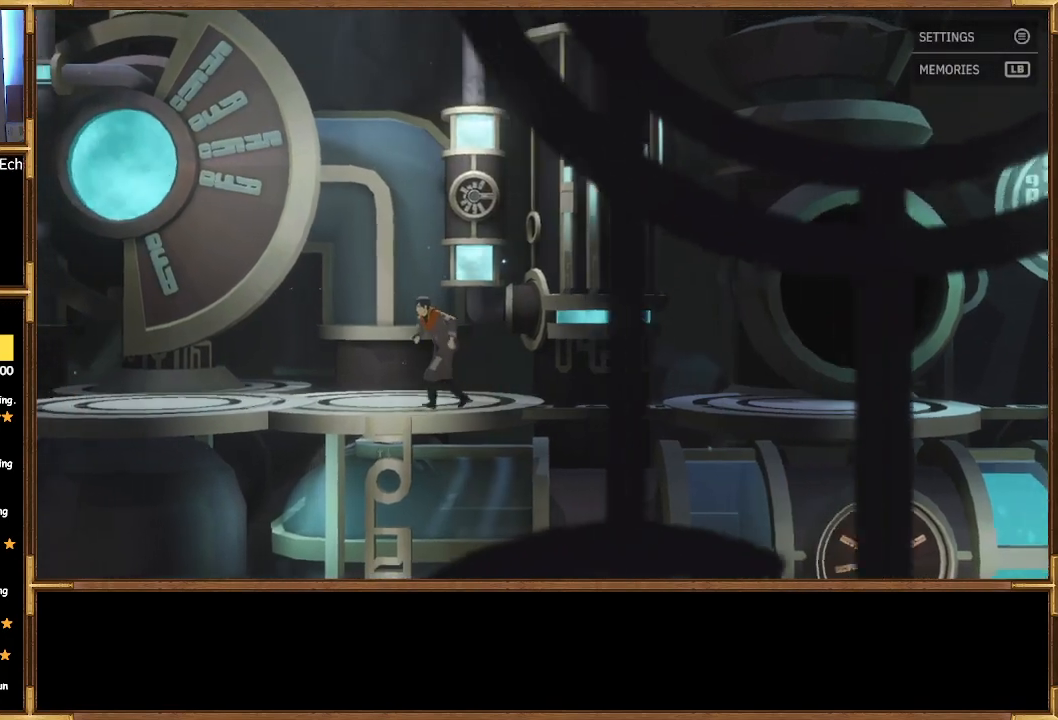
{"buttons": [], "left_stick": "left", "right_stick": "center", "events": []}
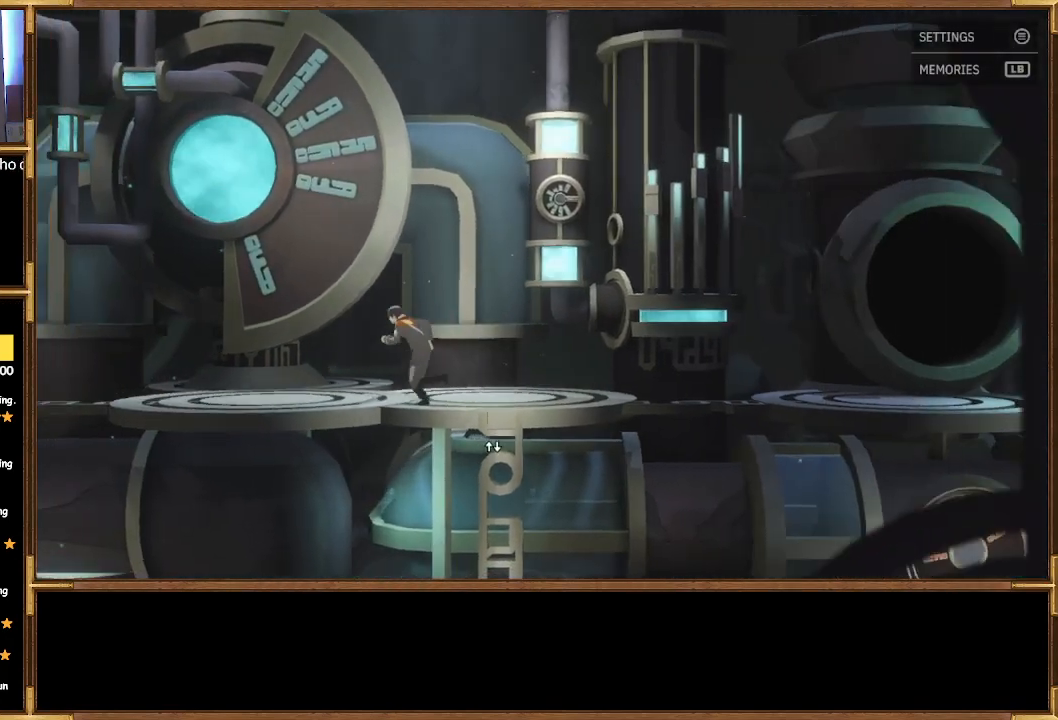
{"buttons": [], "left_stick": "left", "right_stick": "center", "events": []}